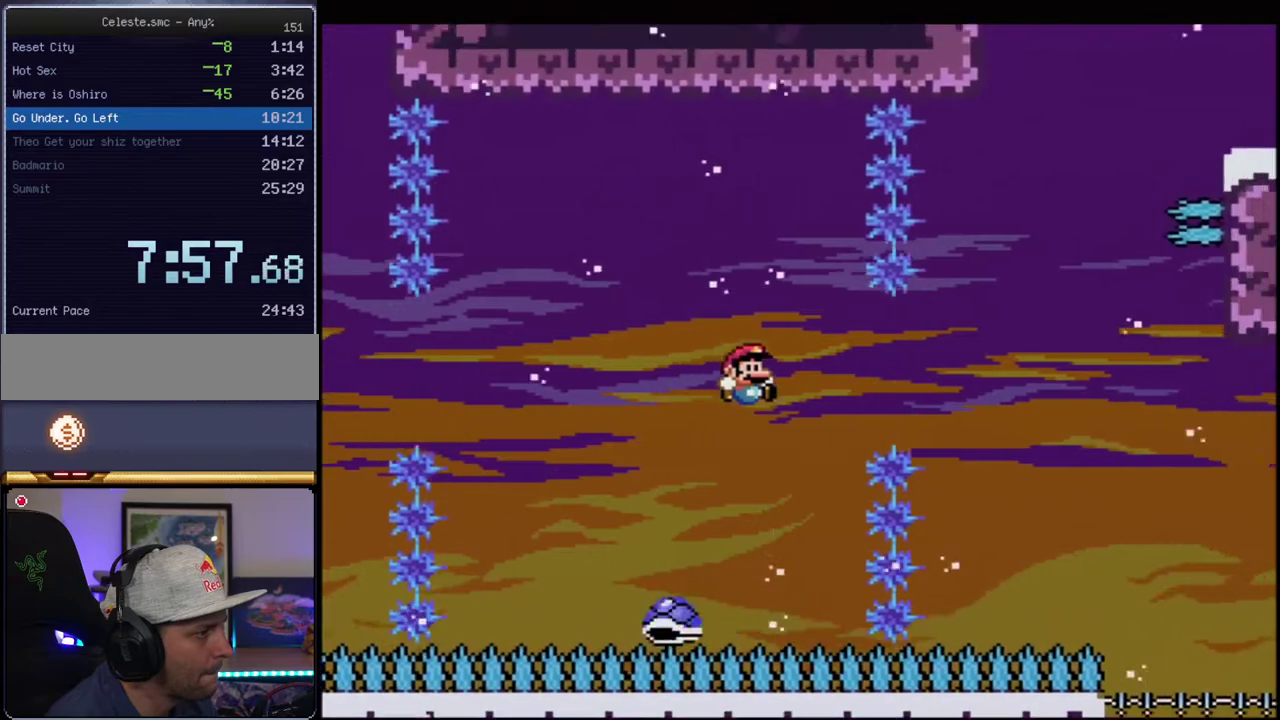
Gameplay with a controller (Nintendo layout); each line is a JSON object with the inputs held at the frame after it. "events" lists button and stick changes between this image and that frame as [ms after this image, input, new state], when the widget could be followed in between. Not read: L3 R3.
{"buttons": ["B", "Y", "DPAD_LEFT"], "events": [[100, "B", "up"], [167, "B", "down"], [217, "DPAD_RIGHT", "up"], [250, "DPAD_LEFT", "down"]]}
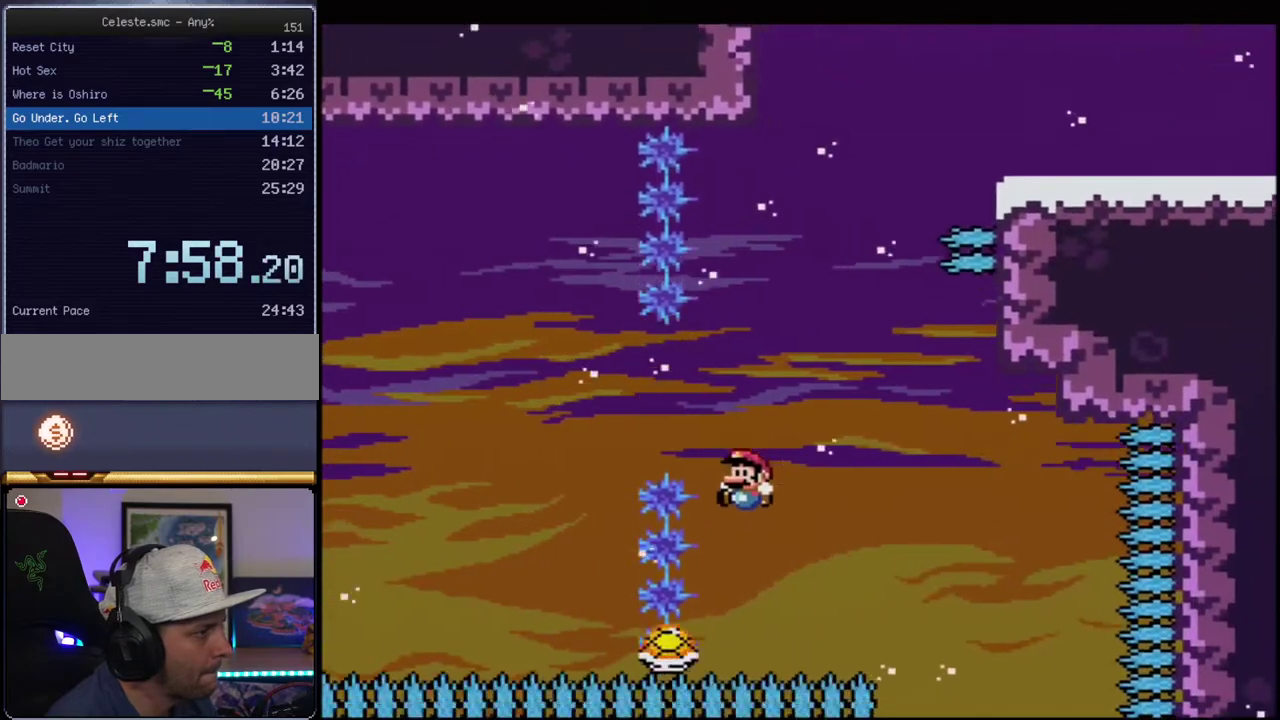
{"buttons": ["B", "Y", "DPAD_UP", "DPAD_LEFT"], "events": [[100, "DPAD_LEFT", "up"], [133, "DPAD_RIGHT", "down"], [217, "DPAD_LEFT", "down"], [217, "DPAD_RIGHT", "up"], [500, "DPAD_UP", "down"]]}
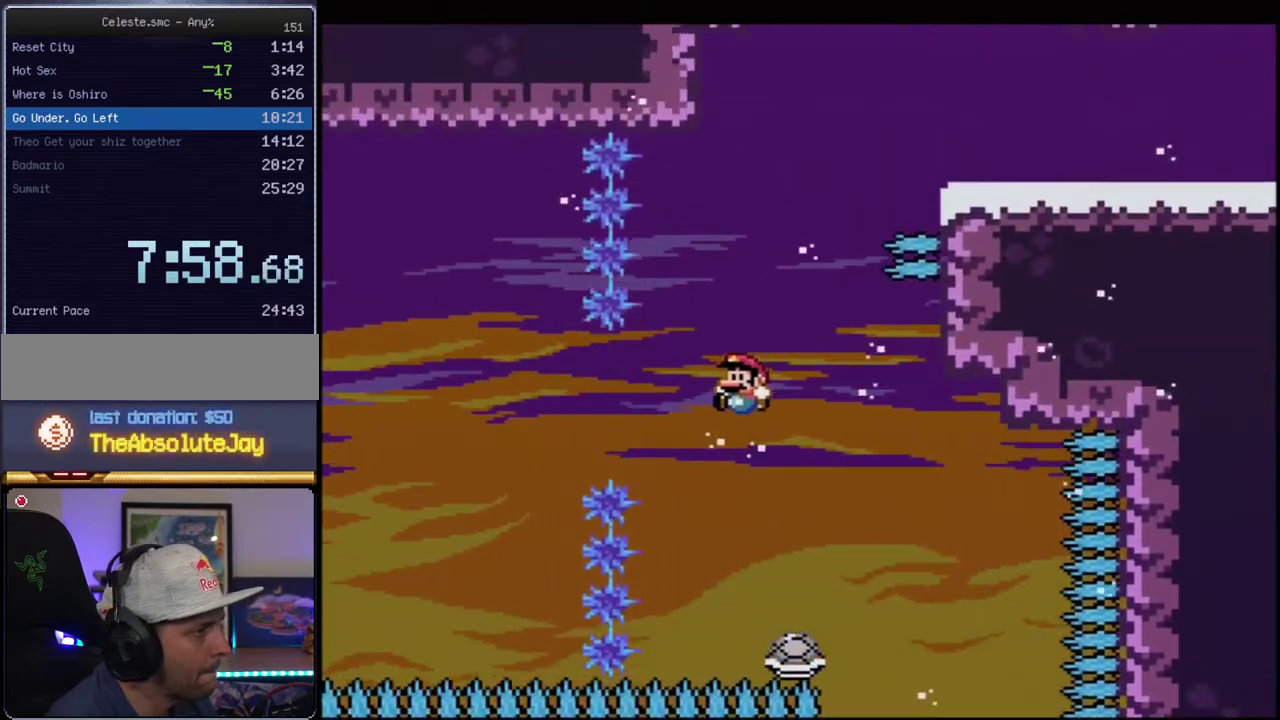
{"buttons": ["B", "Y", "R1", "DPAD_UP", "DPAD_RIGHT"], "events": [[33, "DPAD_LEFT", "up"], [217, "R1", "down"], [317, "DPAD_RIGHT", "down"]]}
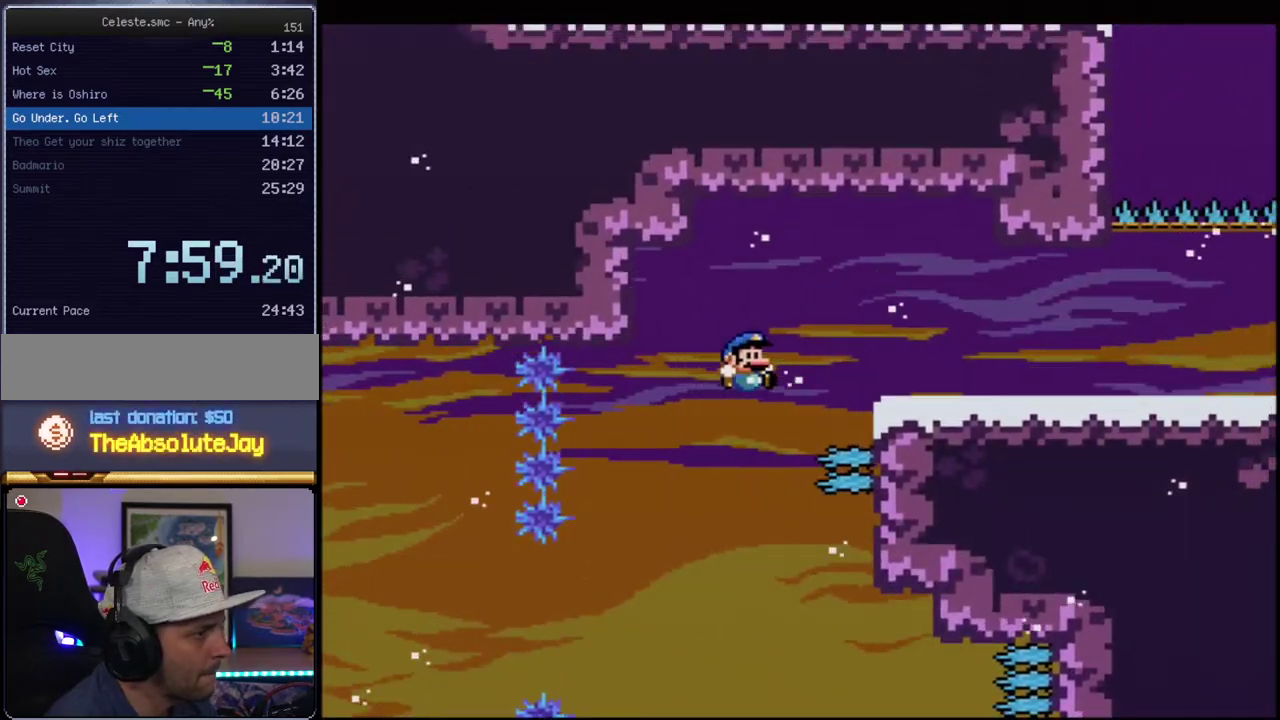
{"buttons": ["Y", "R1", "DPAD_UP", "DPAD_RIGHT"], "events": [[183, "DPAD_UP", "up"], [250, "R1", "up"], [317, "B", "up"], [433, "R1", "down"], [467, "DPAD_UP", "down"]]}
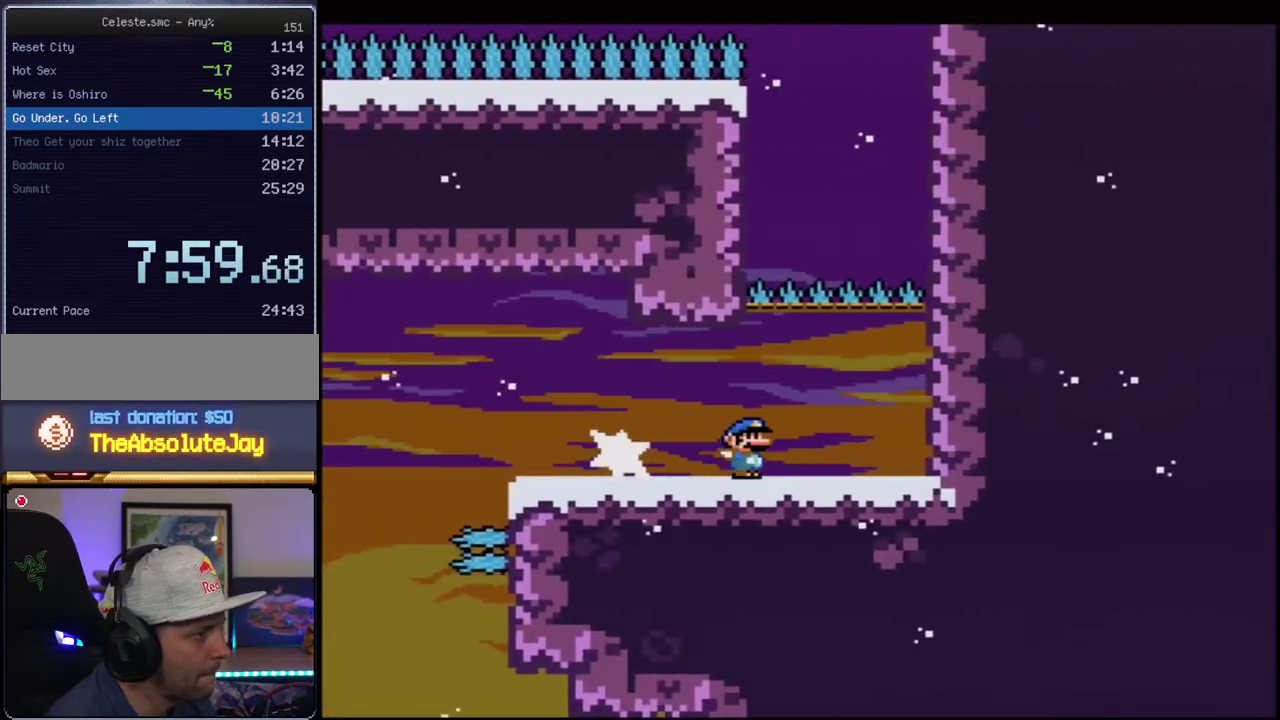
{"buttons": ["B", "Y", "DPAD_RIGHT"], "events": [[67, "DPAD_UP", "up"], [67, "R1", "up"], [100, "B", "down"], [100, "DPAD_RIGHT", "up"], [217, "DPAD_RIGHT", "down"], [417, "B", "up"], [500, "B", "down"]]}
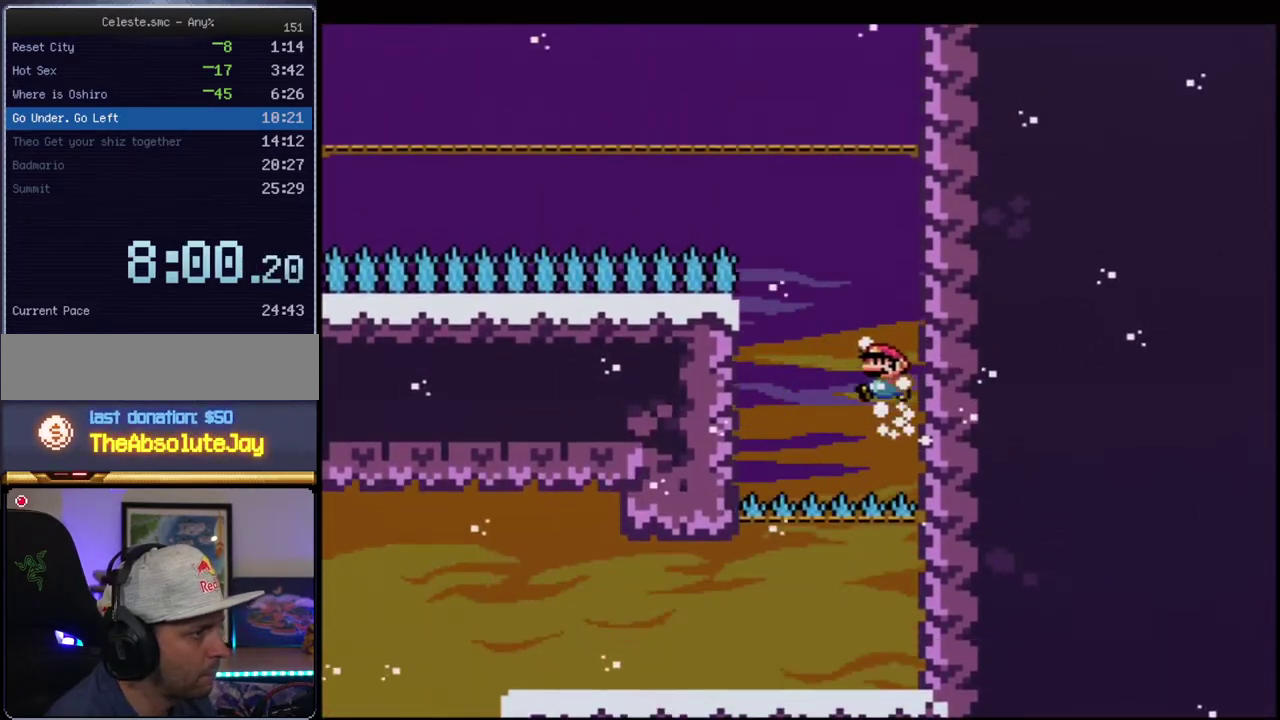
{"buttons": ["B", "Y", "R1", "DPAD_UP", "DPAD_LEFT"], "events": [[133, "DPAD_RIGHT", "up"], [167, "DPAD_LEFT", "down"], [217, "DPAD_UP", "down"], [350, "R1", "down"]]}
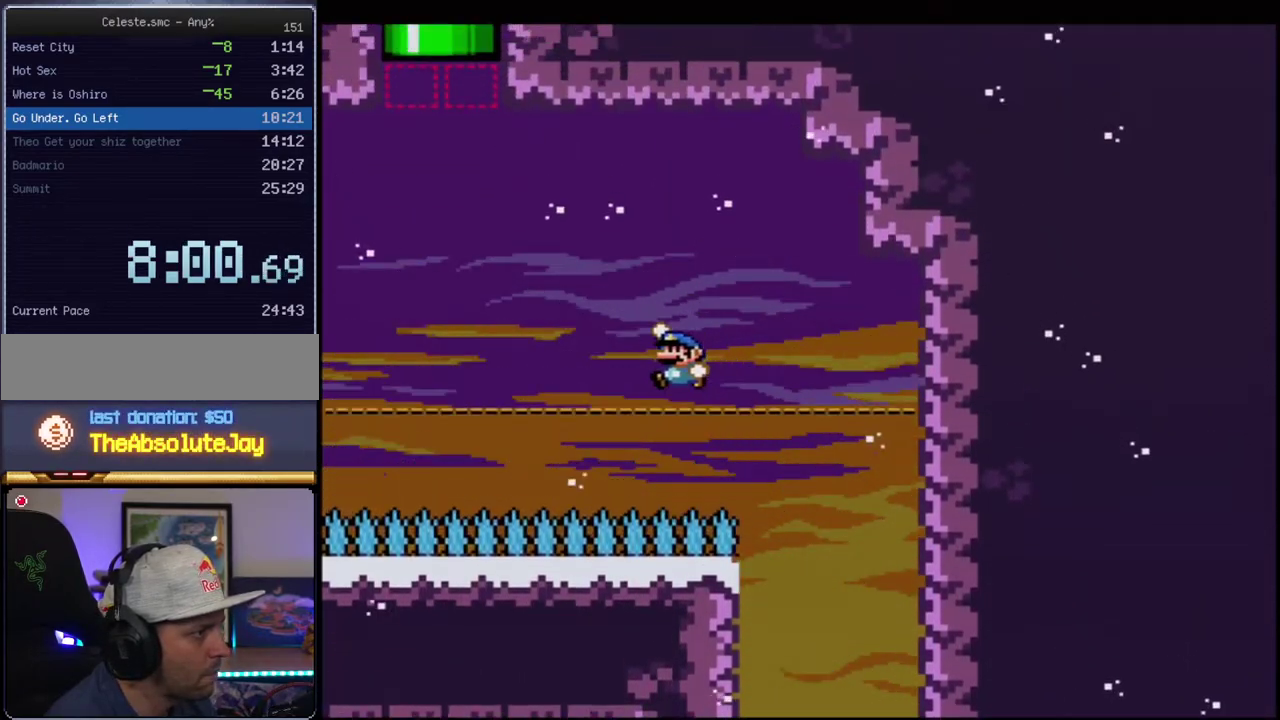
{"buttons": ["B", "Y", "DPAD_LEFT"], "events": [[67, "B", "up"], [67, "DPAD_UP", "up"], [67, "R1", "up"], [433, "B", "down"]]}
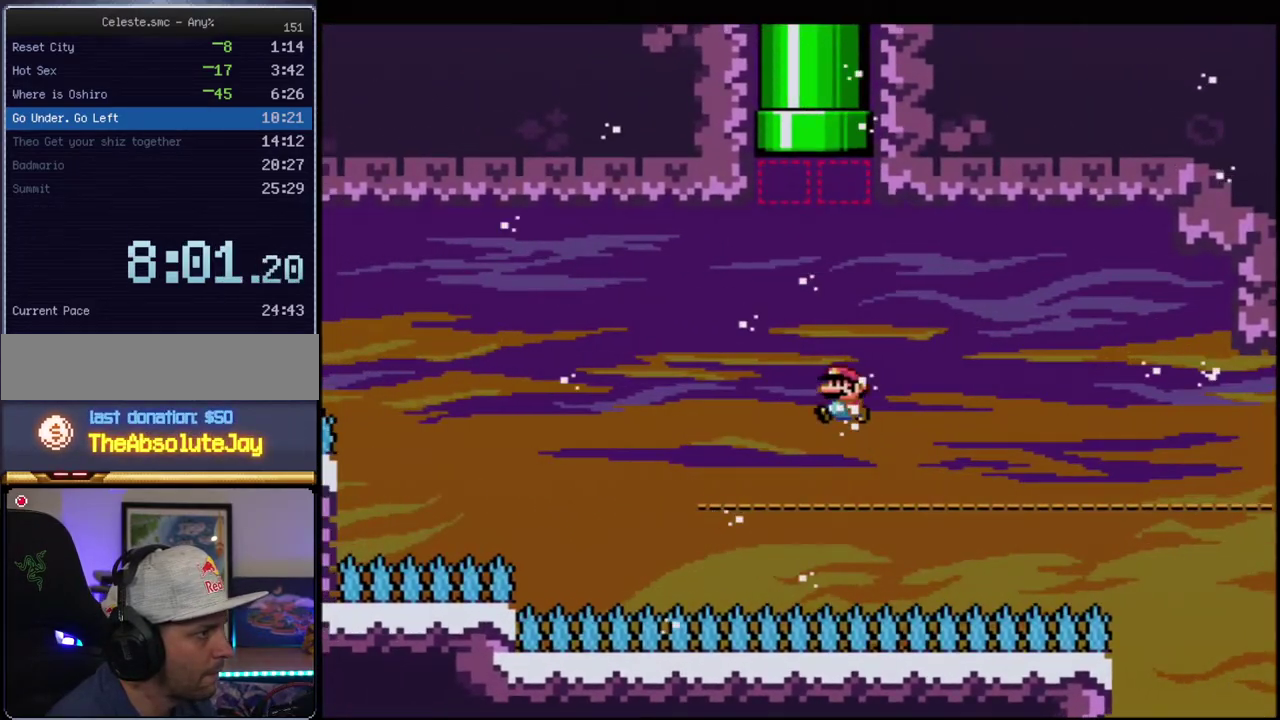
{"buttons": ["B", "Y", "R1", "DPAD_UP", "DPAD_LEFT"], "events": [[100, "DPAD_LEFT", "up"], [133, "DPAD_RIGHT", "down"], [217, "DPAD_RIGHT", "up"], [217, "DPAD_UP", "down"], [250, "DPAD_LEFT", "down"], [317, "R1", "down"]]}
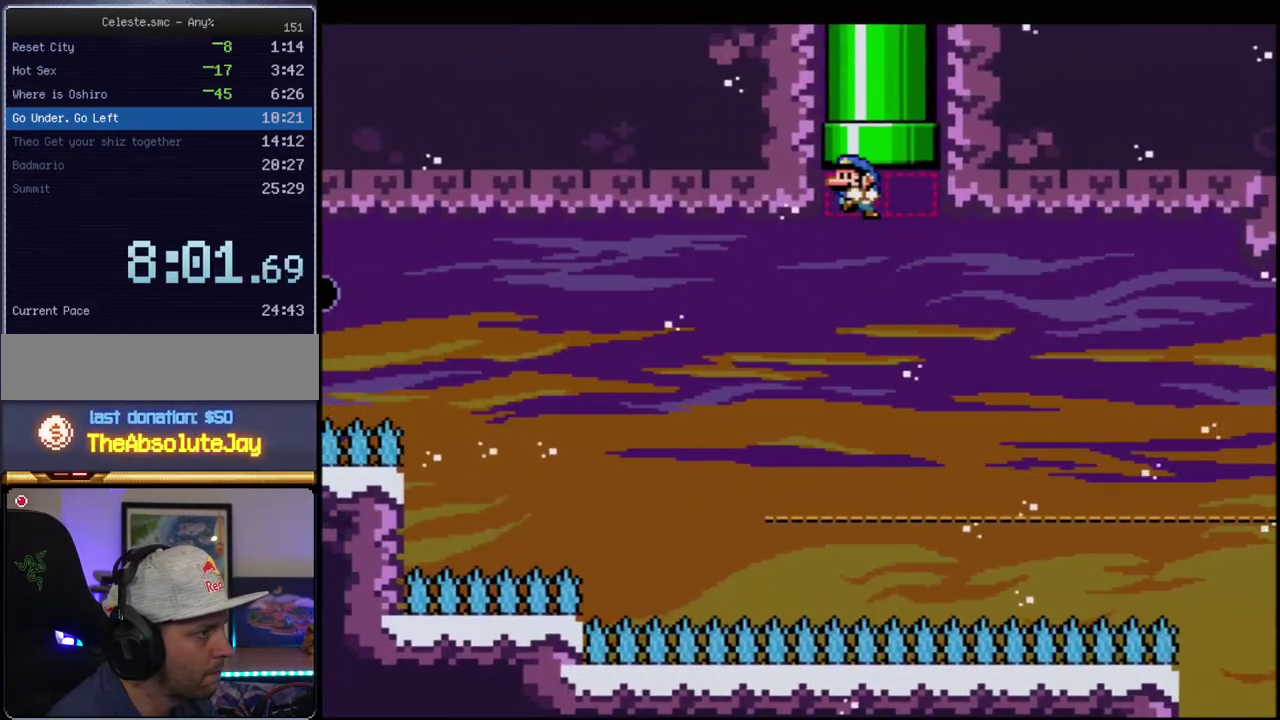
{"buttons": ["Y"], "events": [[33, "DPAD_LEFT", "up"], [100, "DPAD_RIGHT", "down"], [167, "R1", "up"], [183, "DPAD_RIGHT", "up"], [217, "B", "up"], [217, "DPAD_LEFT", "down"], [217, "DPAD_UP", "up"], [433, "DPAD_LEFT", "up"]]}
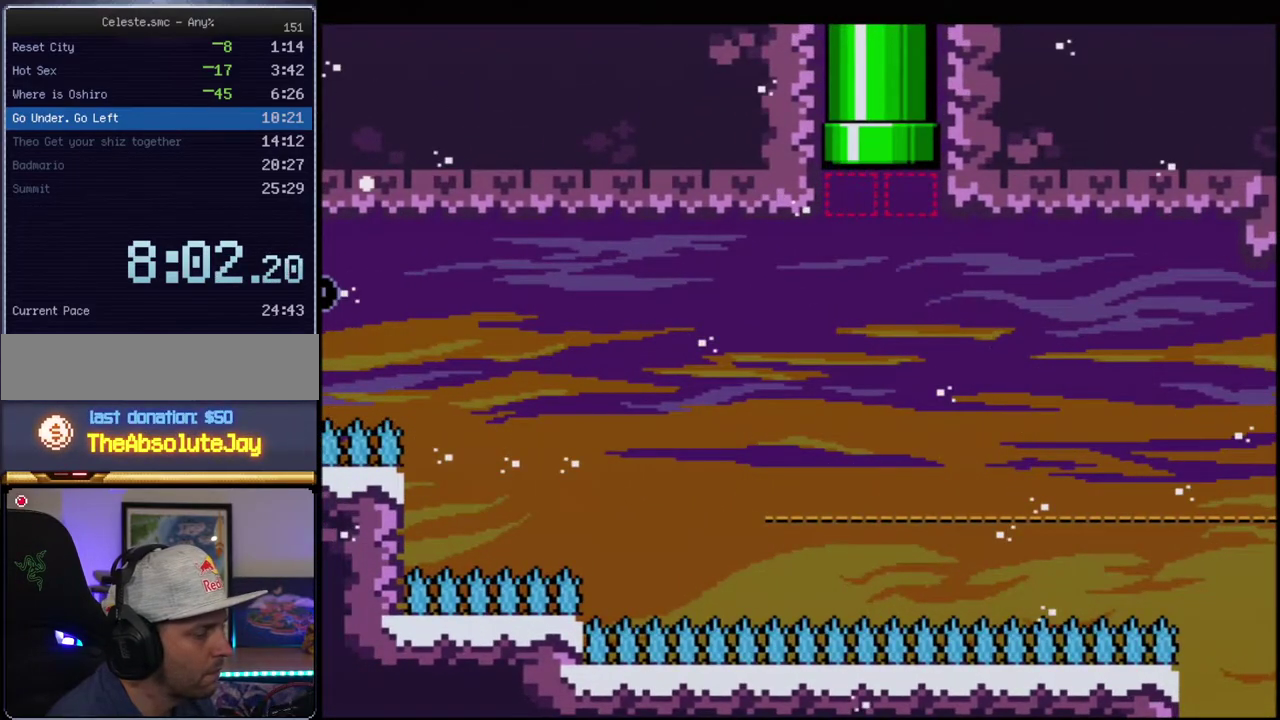
{"buttons": ["Y"], "events": [[167, "B", "down"], [383, "B", "up"]]}
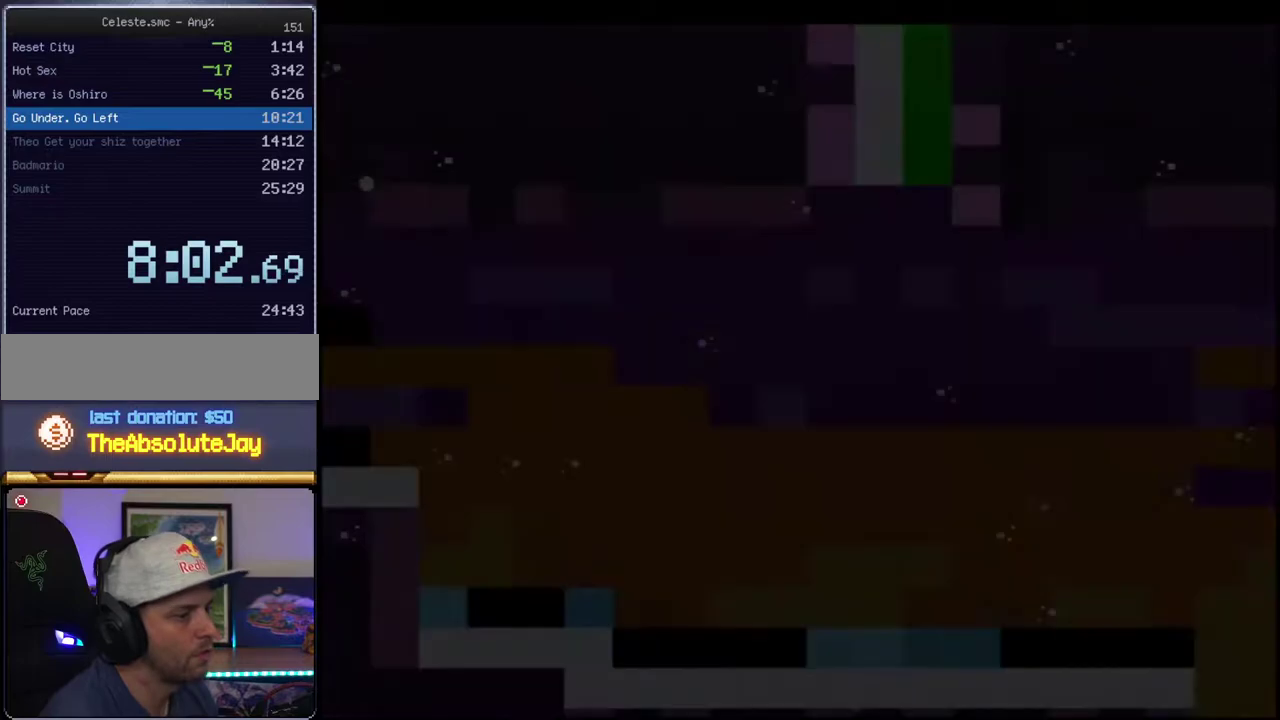
{"buttons": ["Y"], "events": []}
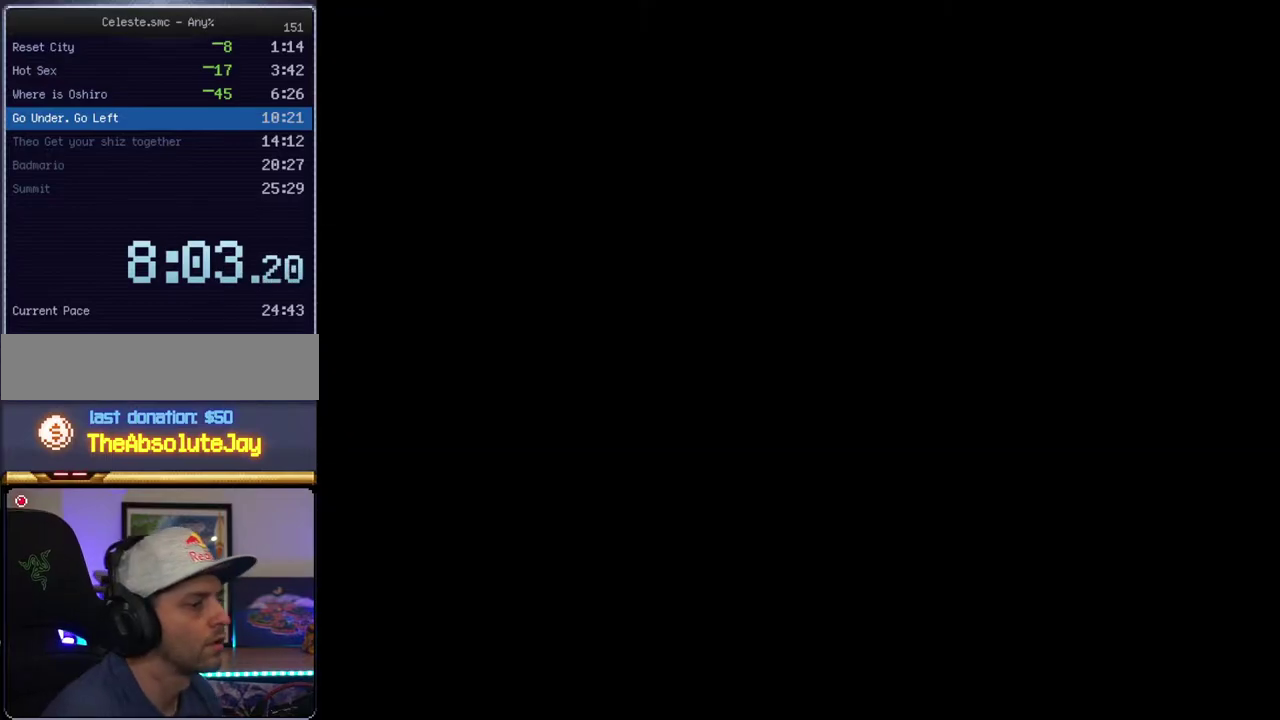
{"buttons": ["Y"], "events": []}
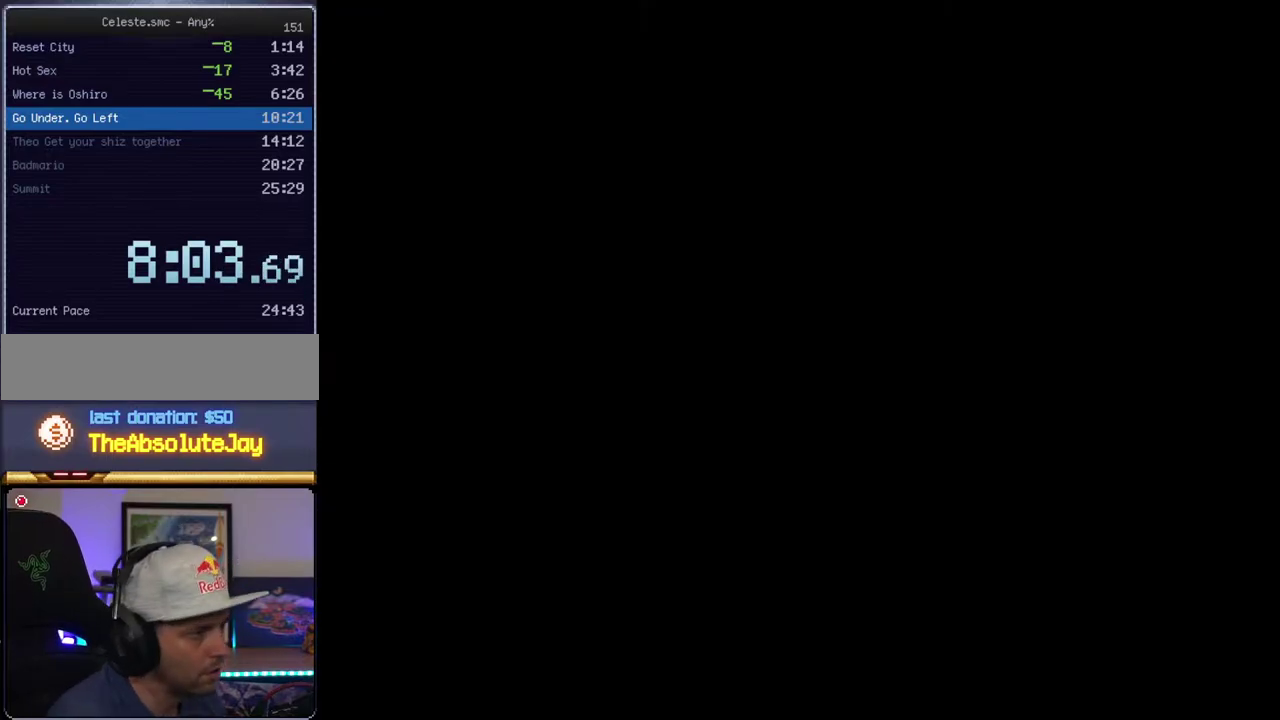
{"buttons": ["B", "Y"], "events": [[67, "B", "down"]]}
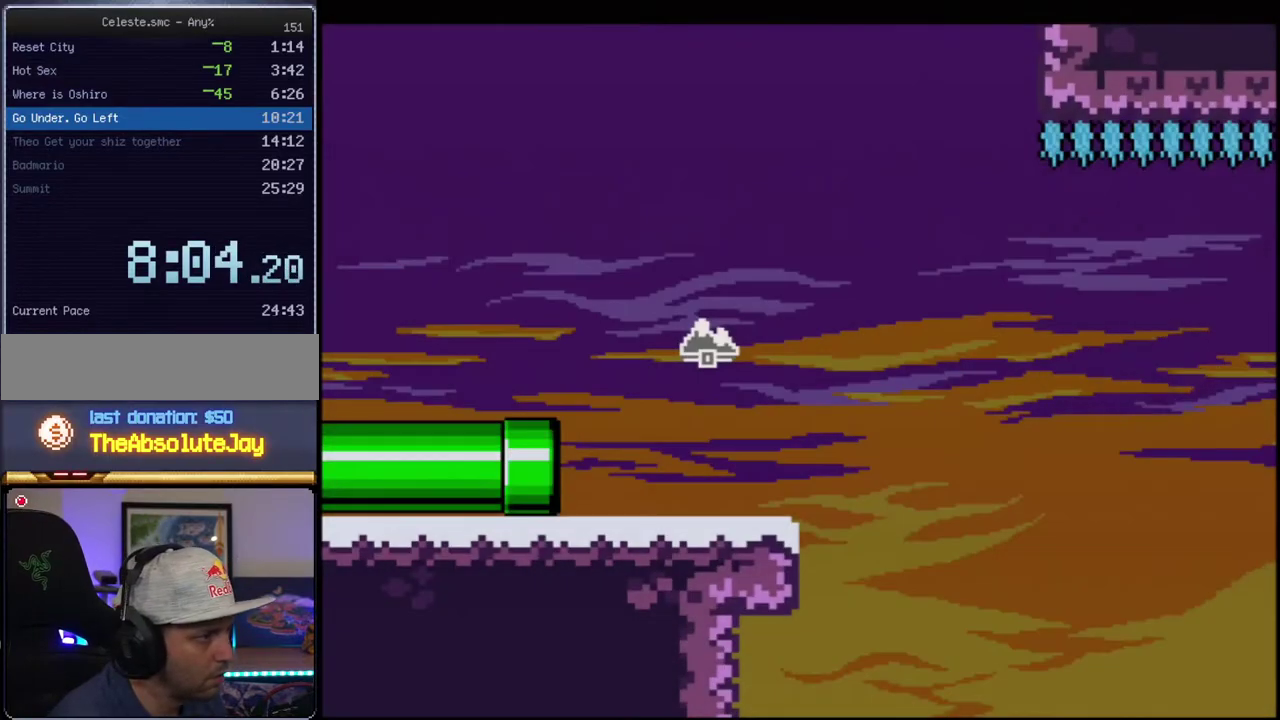
{"buttons": ["Y"], "events": [[417, "B", "up"]]}
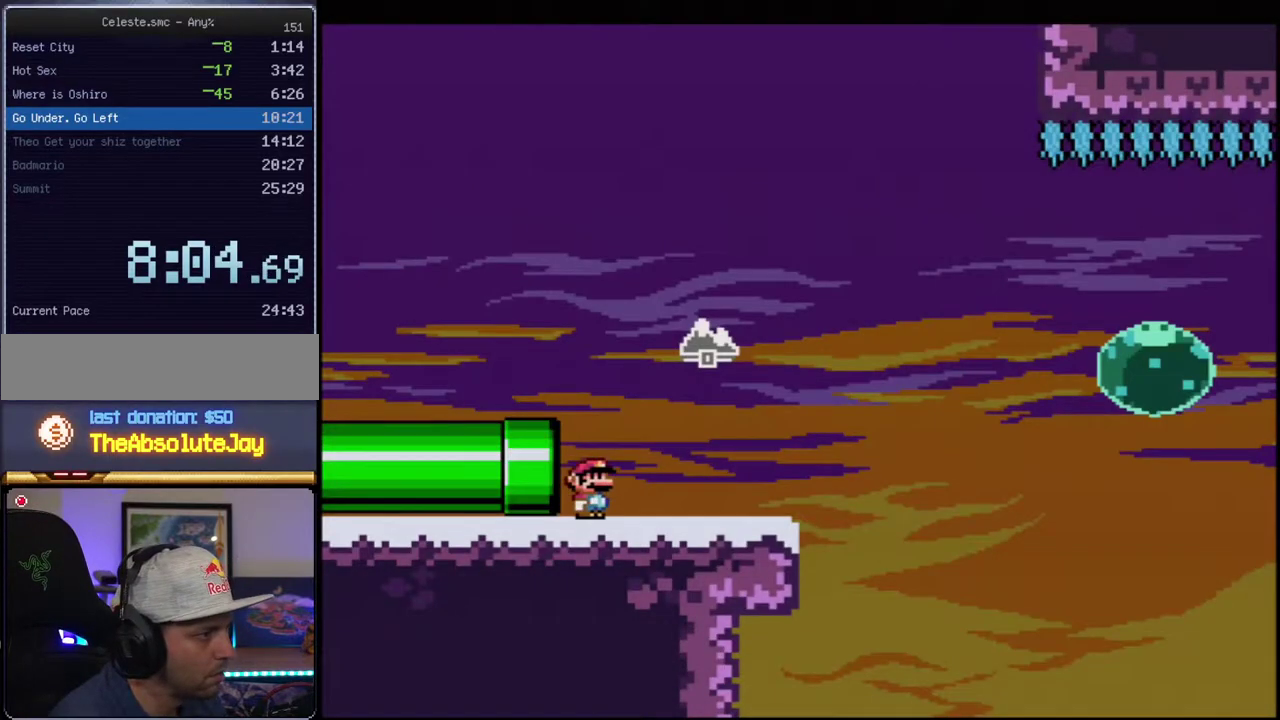
{"buttons": ["Y", "DPAD_DOWN", "DPAD_RIGHT"], "events": [[150, "R1", "down"], [250, "B", "down"], [283, "R1", "up"], [433, "B", "up"], [433, "DPAD_RIGHT", "down"], [467, "DPAD_DOWN", "down"]]}
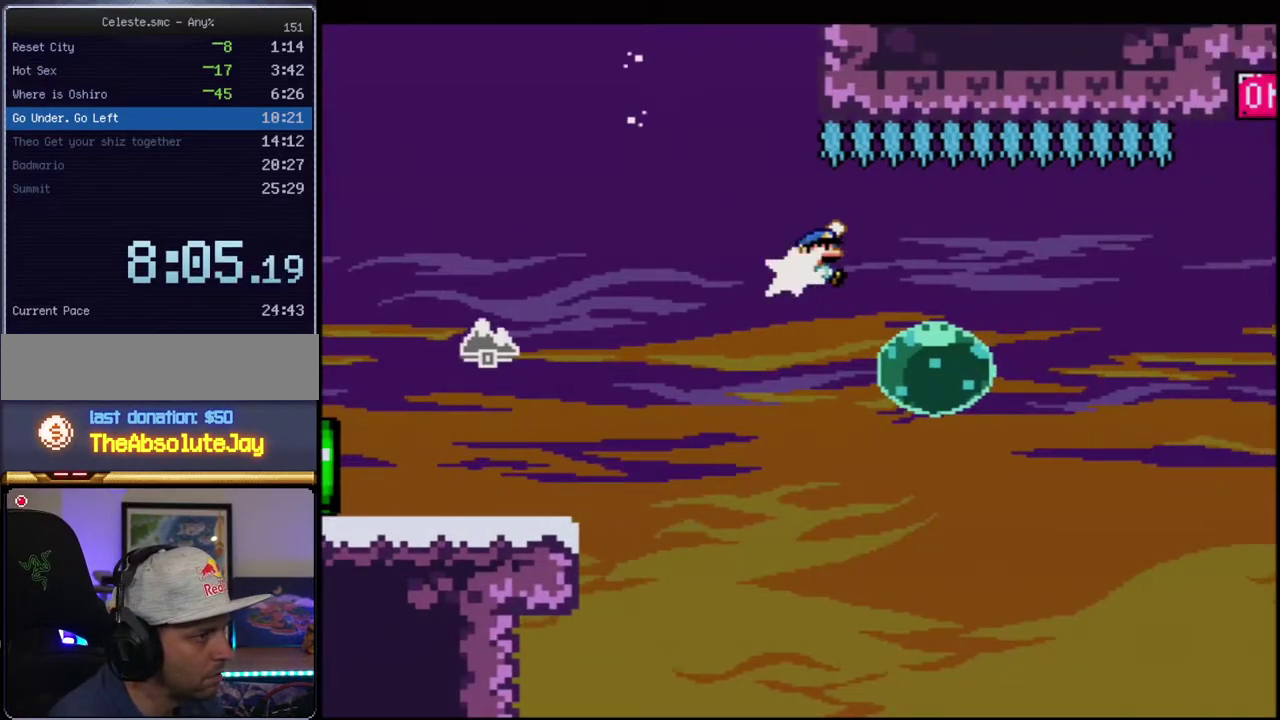
{"buttons": ["B", "Y", "DPAD_RIGHT"], "events": [[33, "R1", "down"], [67, "B", "down"], [217, "R1", "up"], [250, "DPAD_DOWN", "up"], [250, "DPAD_RIGHT", "up"], [350, "DPAD_RIGHT", "down"], [350, "R1", "down"], [467, "R1", "up"]]}
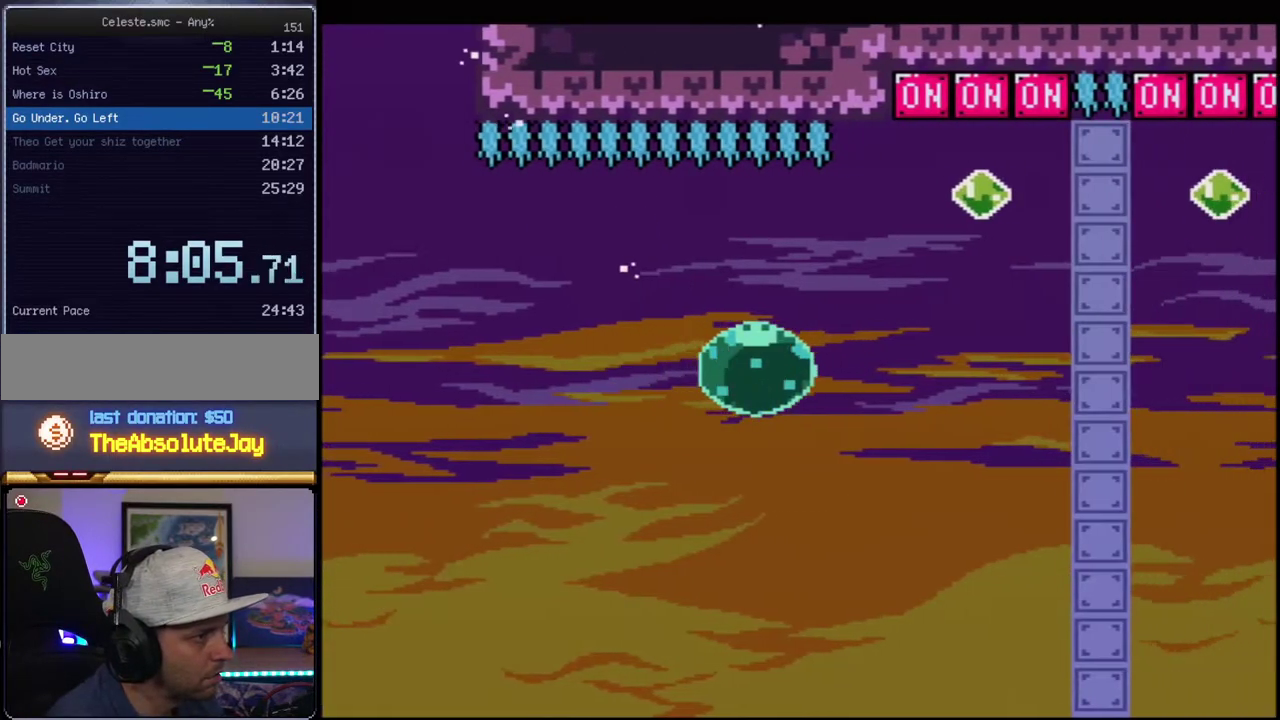
{"buttons": ["B", "Y", "R1", "DPAD_UP"], "events": [[133, "DPAD_RIGHT", "up"], [200, "DPAD_UP", "down"], [217, "R1", "down"]]}
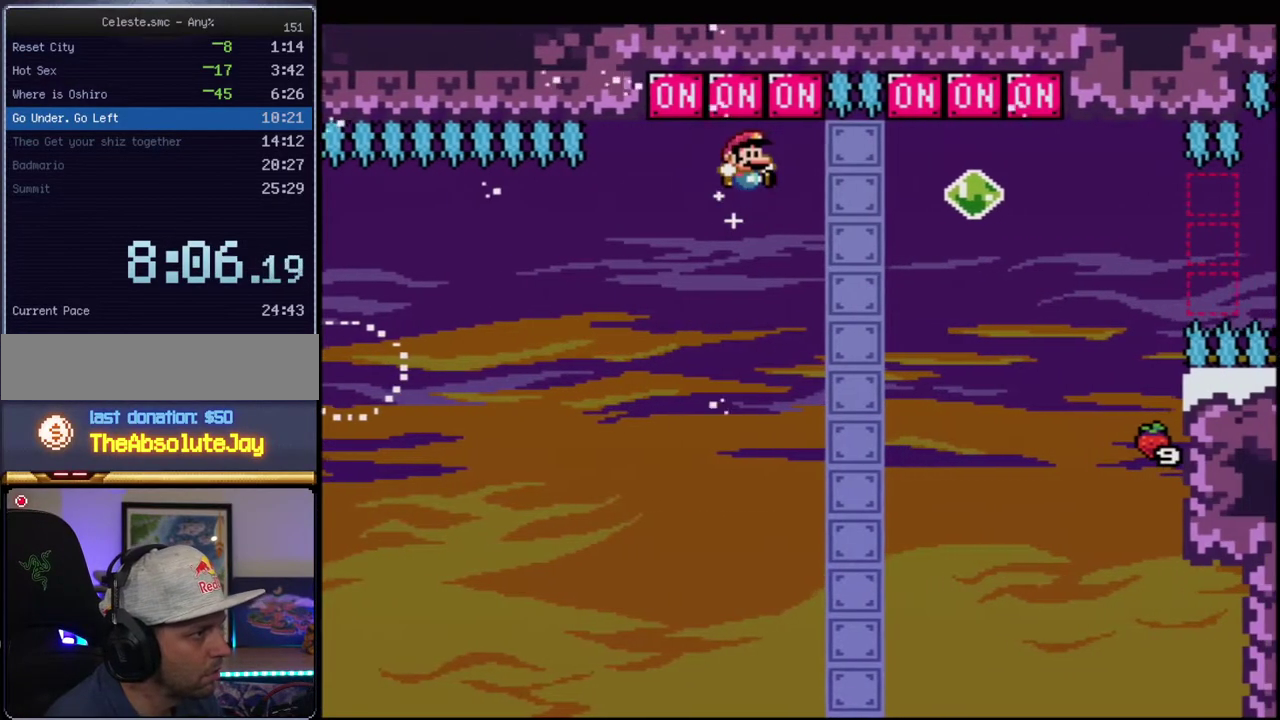
{"buttons": ["B", "Y", "DPAD_UP"], "events": [[133, "R1", "up"]]}
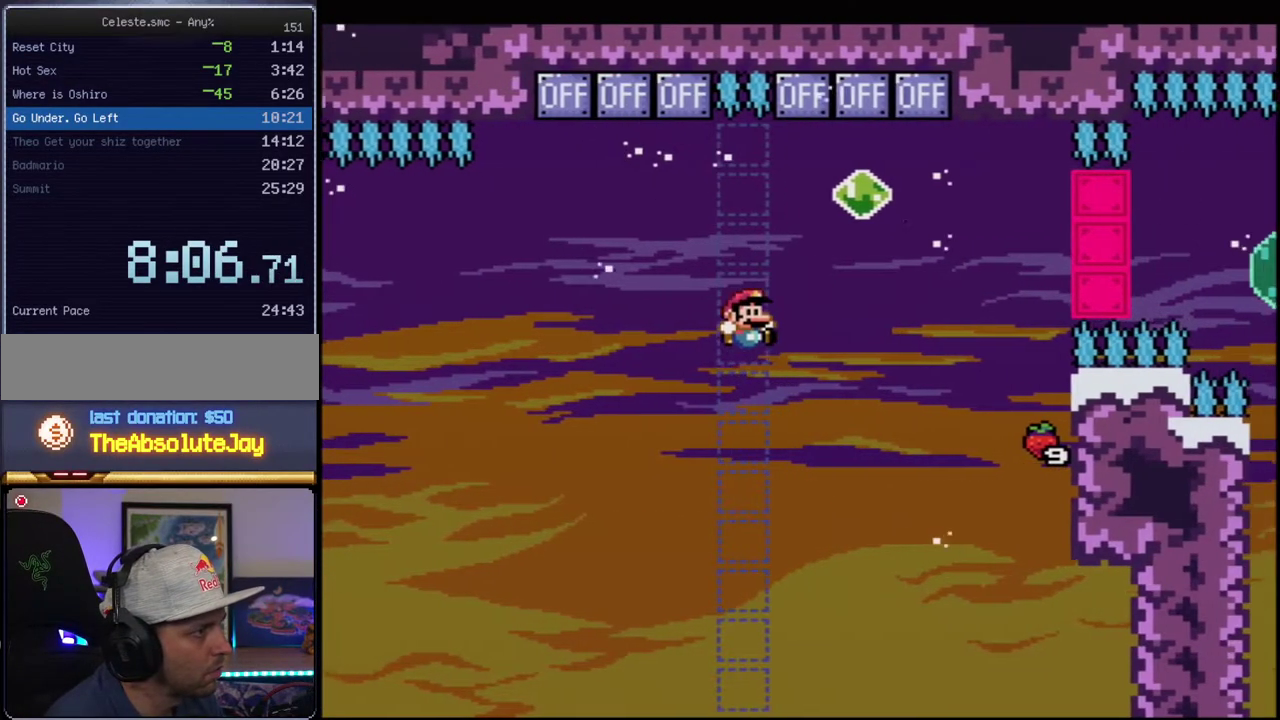
{"buttons": ["B", "Y", "DPAD_RIGHT"], "events": [[67, "R1", "down"], [467, "DPAD_RIGHT", "down"], [467, "DPAD_UP", "up"], [467, "R1", "up"]]}
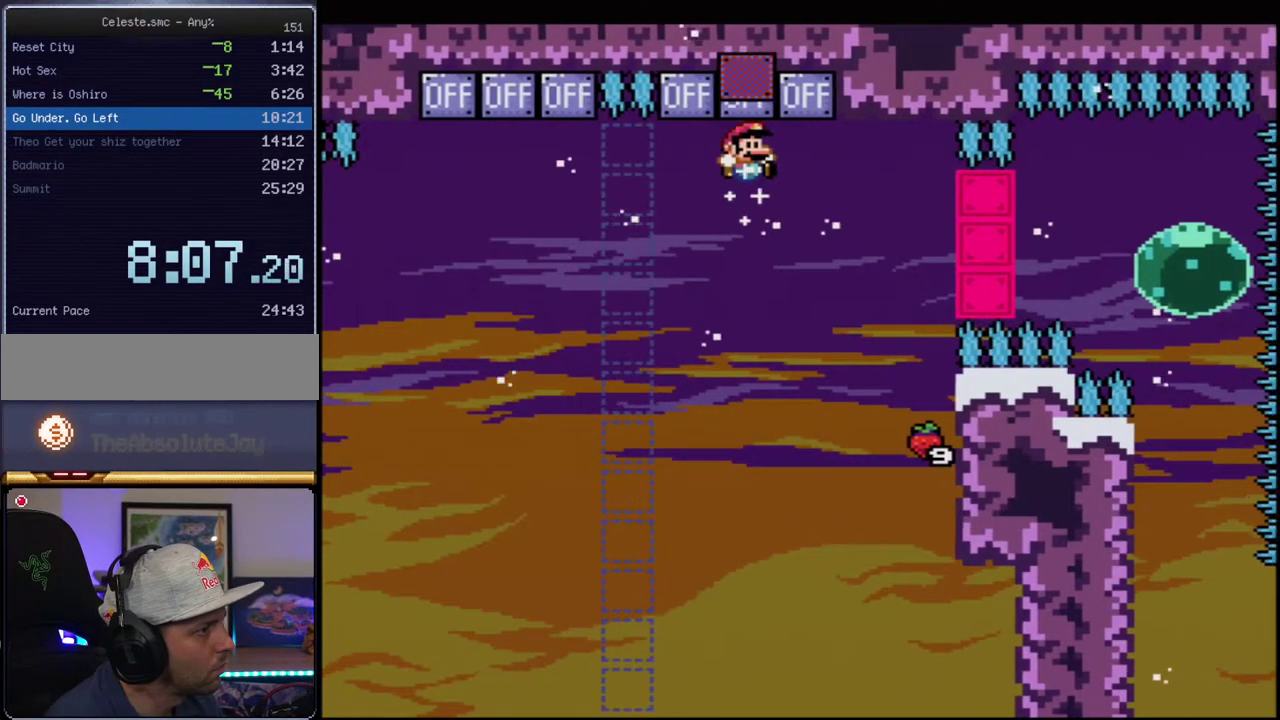
{"buttons": ["B", "Y"], "events": [[217, "R1", "down"], [417, "R1", "up"], [500, "DPAD_RIGHT", "up"]]}
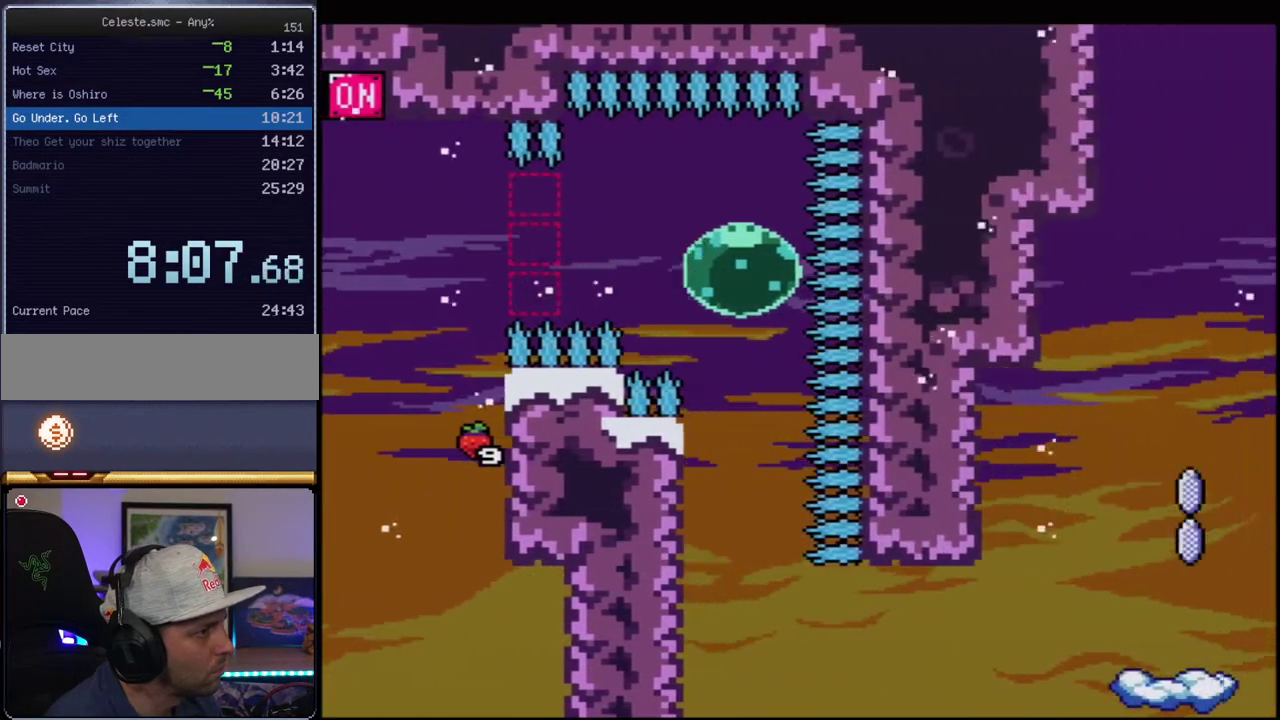
{"buttons": ["B", "Y"], "events": [[33, "DPAD_RIGHT", "down"], [67, "DPAD_DOWN", "down"], [67, "DPAD_RIGHT", "up"], [100, "R1", "down"], [217, "R1", "up"], [350, "DPAD_DOWN", "up"]]}
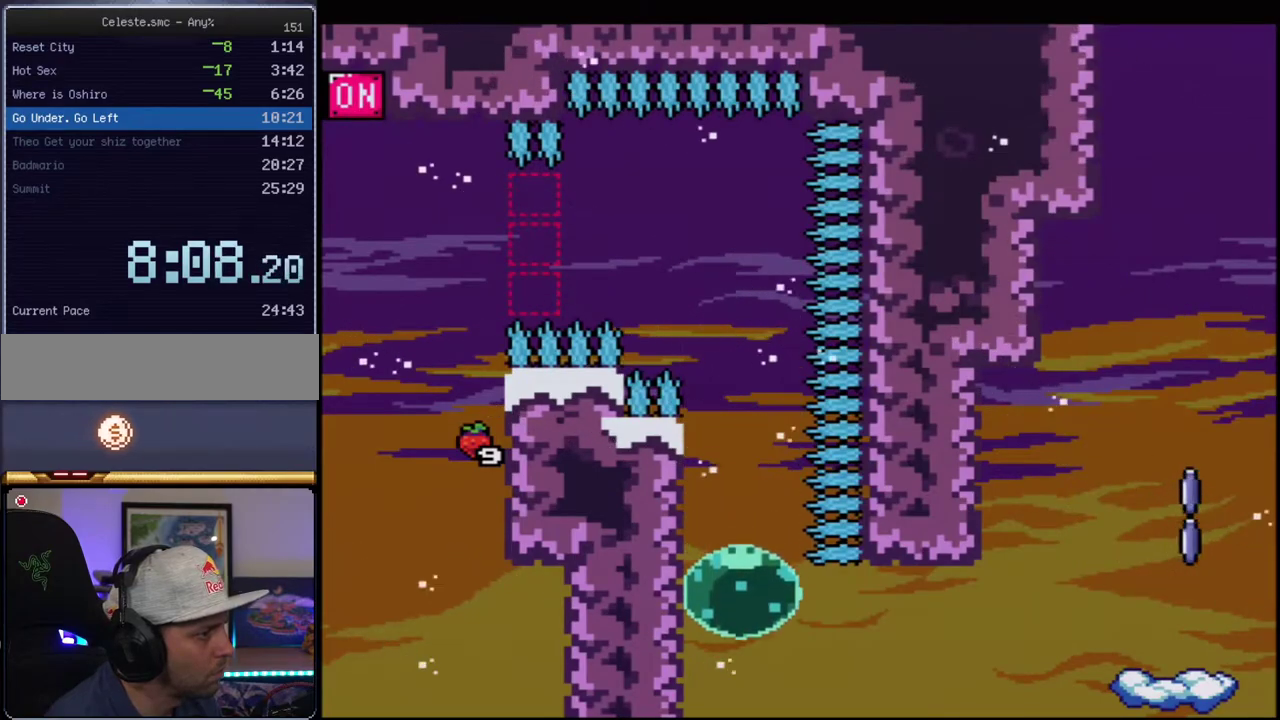
{"buttons": ["Y", "DPAD_LEFT"], "events": [[133, "DPAD_RIGHT", "down"], [150, "DPAD_UP", "down"], [250, "R1", "down"], [417, "DPAD_UP", "up"], [433, "DPAD_RIGHT", "up"], [433, "R1", "up"], [467, "DPAD_LEFT", "down"], [500, "B", "up"]]}
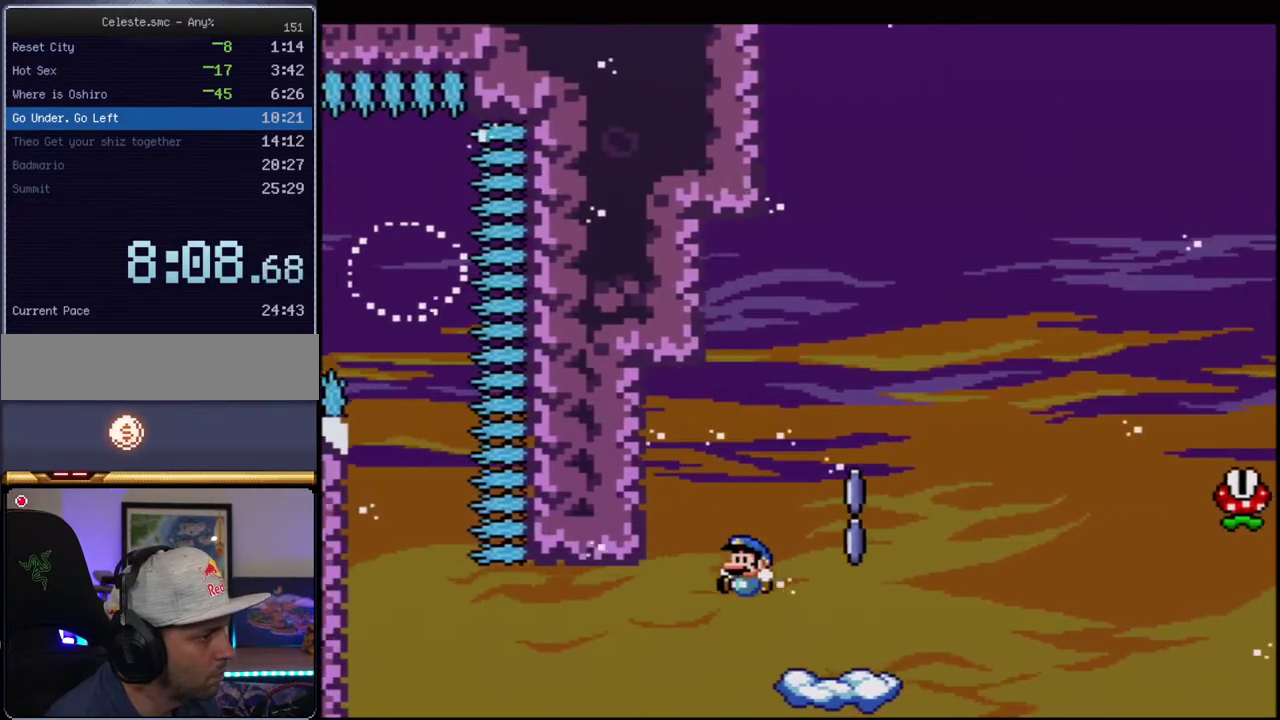
{"buttons": ["A", "X"], "events": [[33, "X", "down"], [67, "Y", "up"], [383, "DPAD_LEFT", "up"], [383, "DPAD_RIGHT", "down"], [433, "A", "down"], [467, "DPAD_RIGHT", "up"]]}
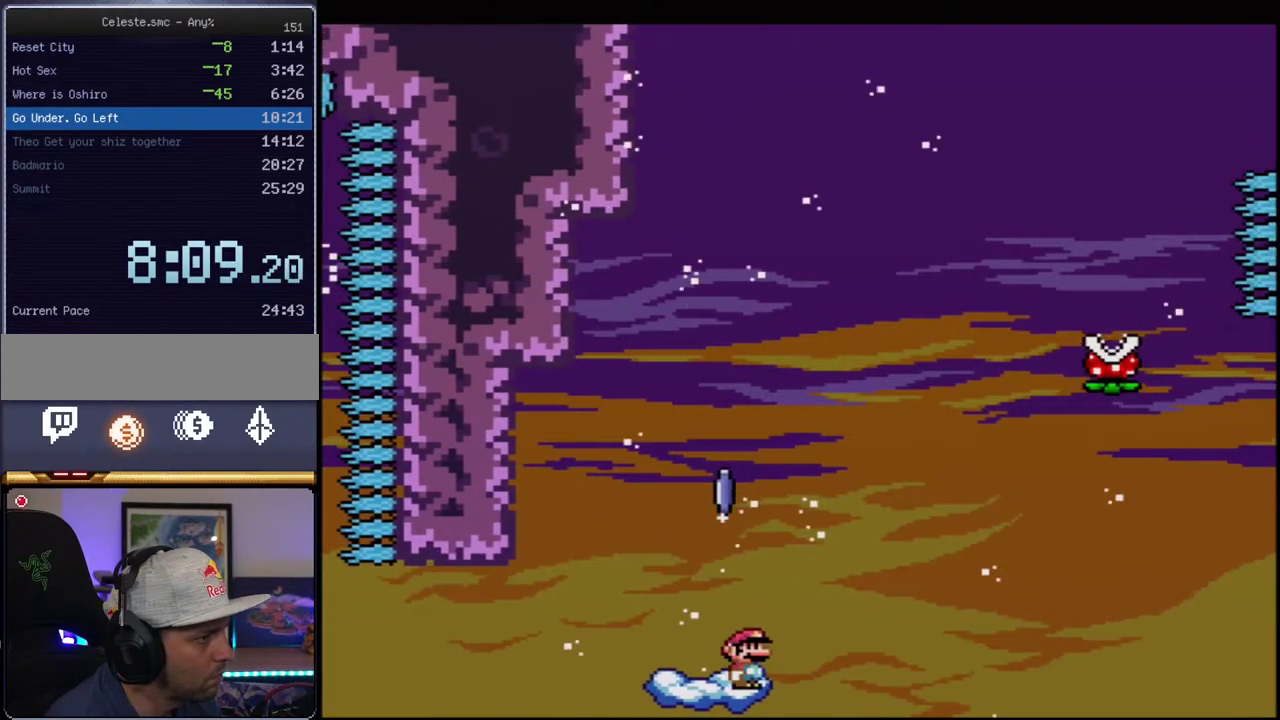
{"buttons": ["A", "X", "DPAD_UP", "DPAD_RIGHT"], "events": [[167, "DPAD_RIGHT", "down"], [167, "DPAD_UP", "down"], [183, "DPAD_UP", "up"], [500, "DPAD_UP", "down"]]}
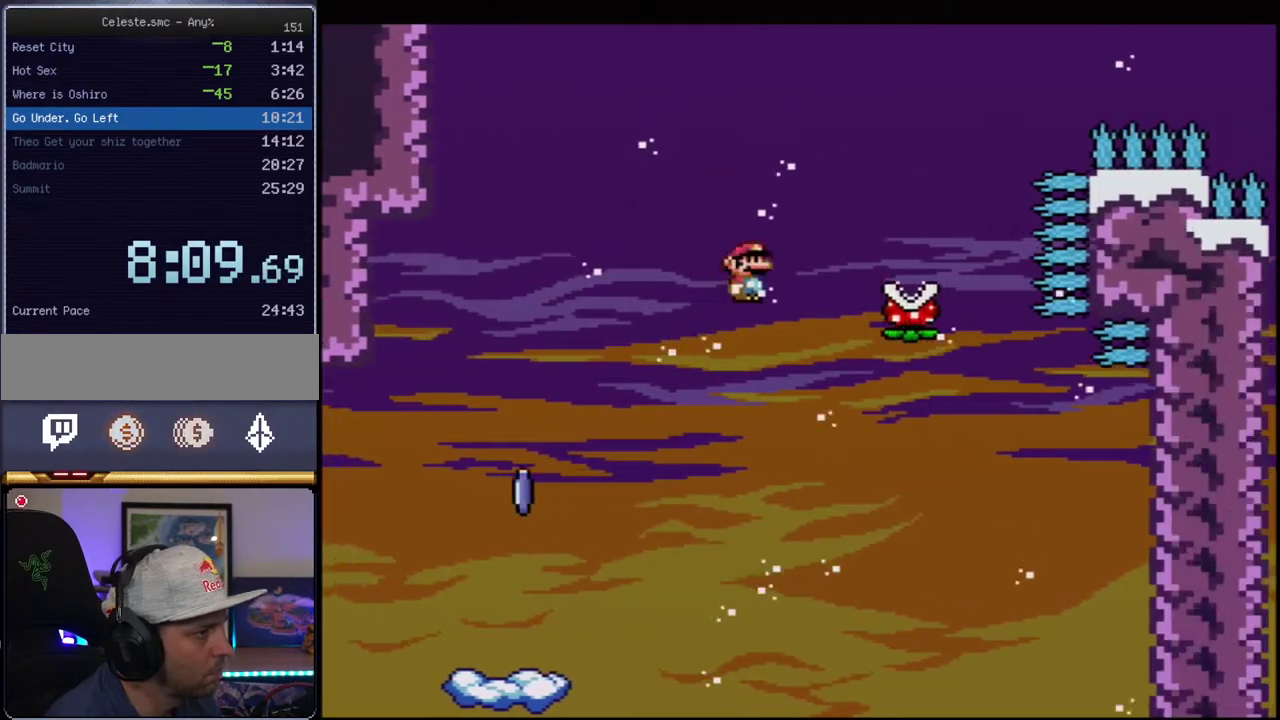
{"buttons": ["A", "X", "DPAD_RIGHT"], "events": [[33, "DPAD_UP", "up"], [133, "DPAD_RIGHT", "up"], [183, "DPAD_LEFT", "down"], [317, "DPAD_LEFT", "up"], [350, "DPAD_RIGHT", "down"]]}
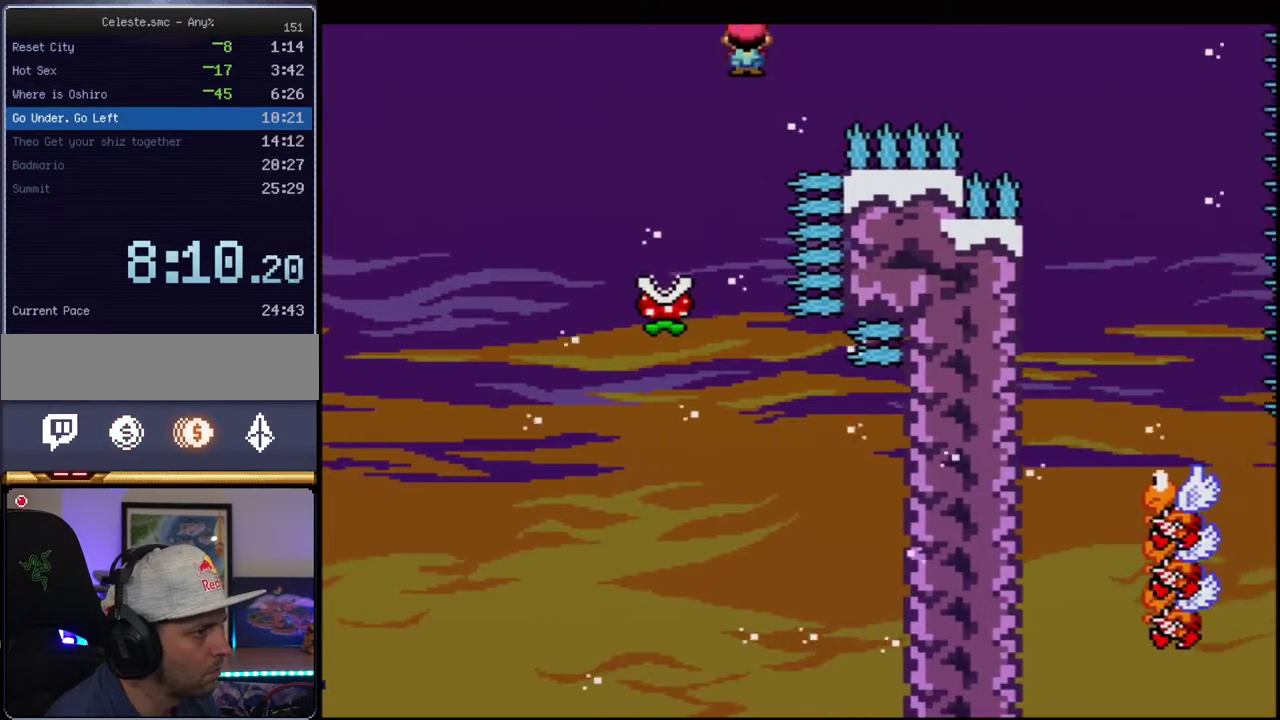
{"buttons": ["A", "X"], "events": [[350, "DPAD_UP", "down"], [417, "DPAD_UP", "up"], [500, "DPAD_RIGHT", "up"]]}
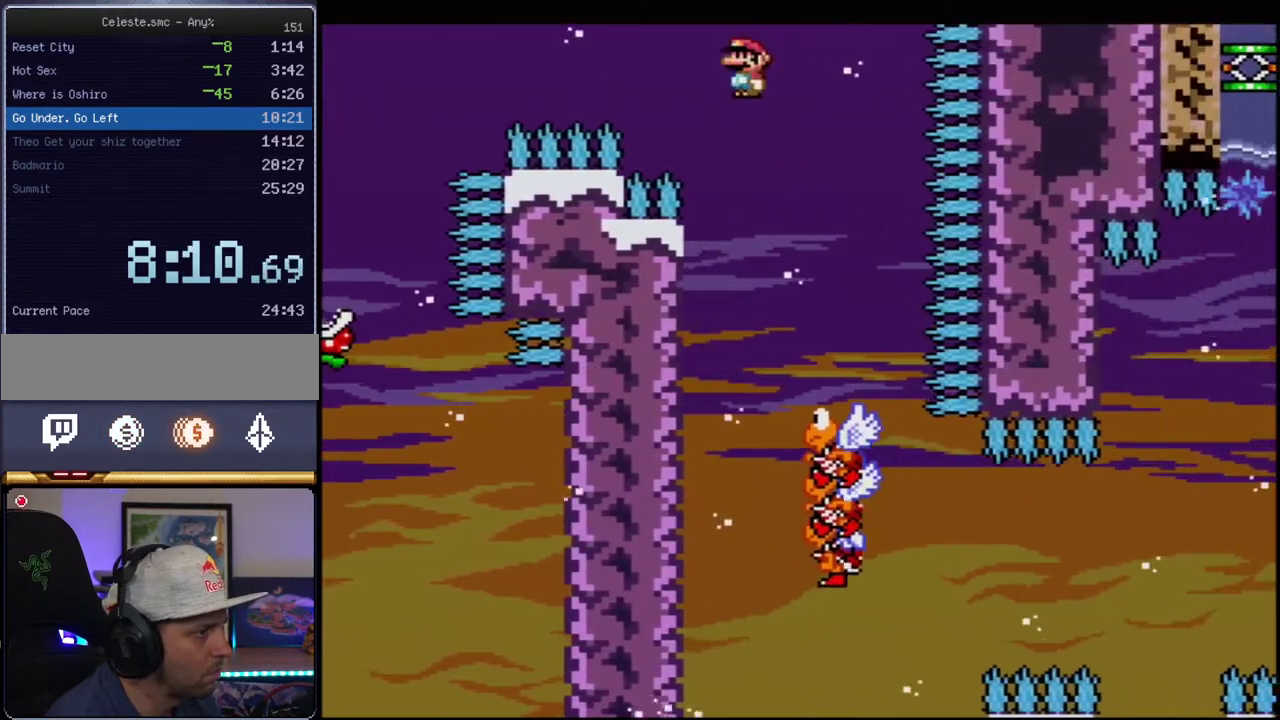
{"buttons": ["A", "X", "DPAD_LEFT"], "events": [[33, "DPAD_LEFT", "down"], [350, "DPAD_LEFT", "up"], [383, "DPAD_RIGHT", "down"], [467, "DPAD_LEFT", "down"], [467, "DPAD_RIGHT", "up"]]}
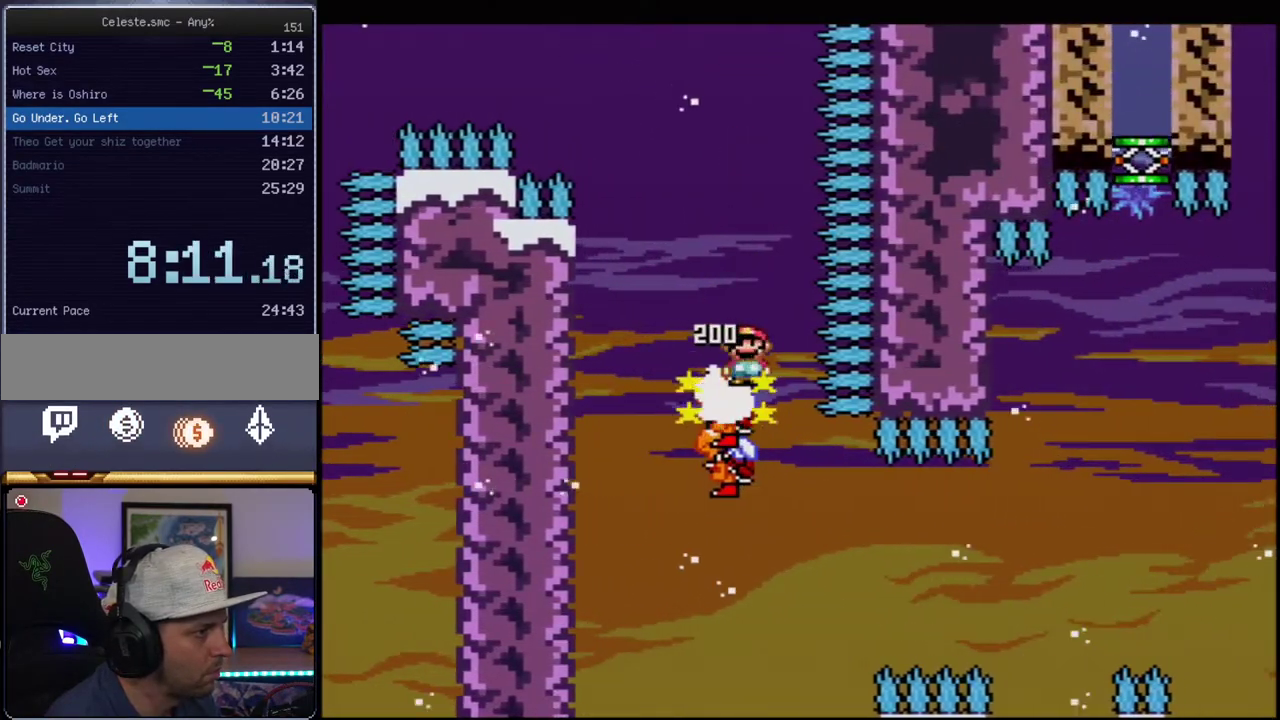
{"buttons": ["A", "X", "DPAD_UP"], "events": [[350, "DPAD_LEFT", "up"], [350, "DPAD_RIGHT", "down"], [500, "DPAD_RIGHT", "up"], [500, "DPAD_UP", "down"]]}
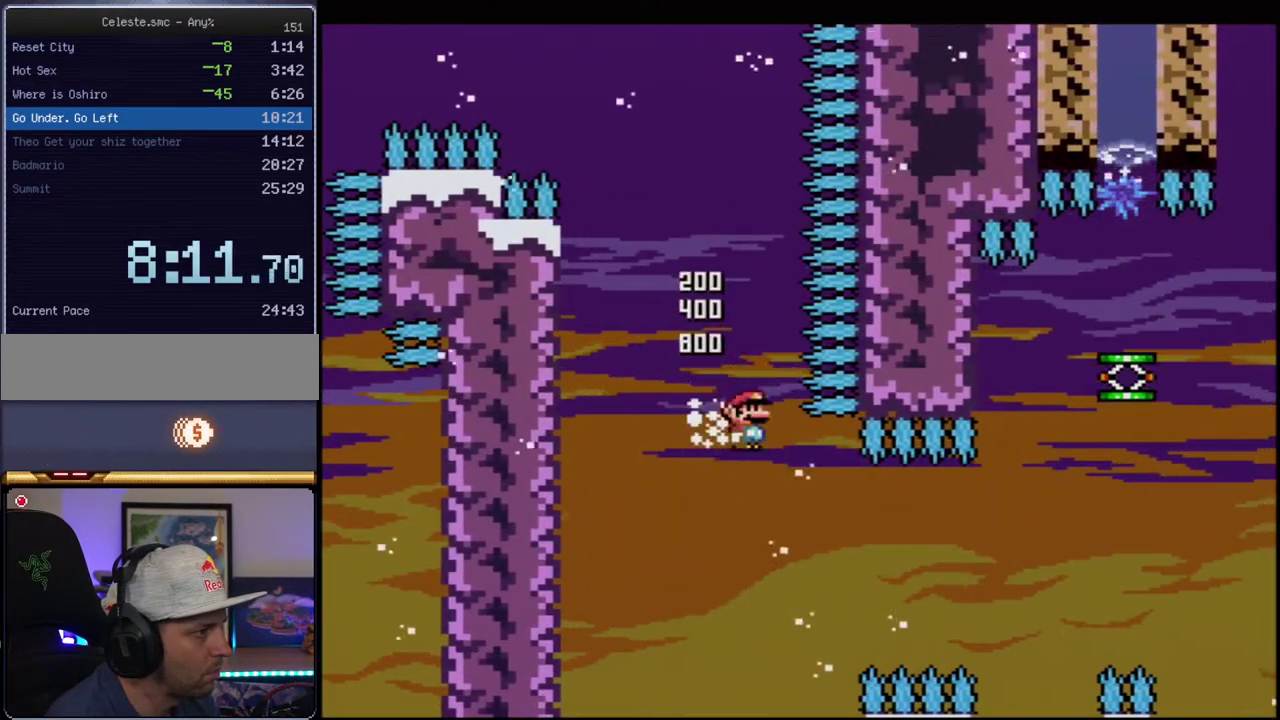
{"buttons": ["Y", "DPAD_LEFT"], "events": [[33, "DPAD_RIGHT", "down"], [33, "DPAD_UP", "up"], [217, "R1", "down"], [350, "DPAD_RIGHT", "up"], [383, "DPAD_LEFT", "down"], [417, "R1", "up"], [433, "A", "up"], [500, "X", "up"], [500, "Y", "down"]]}
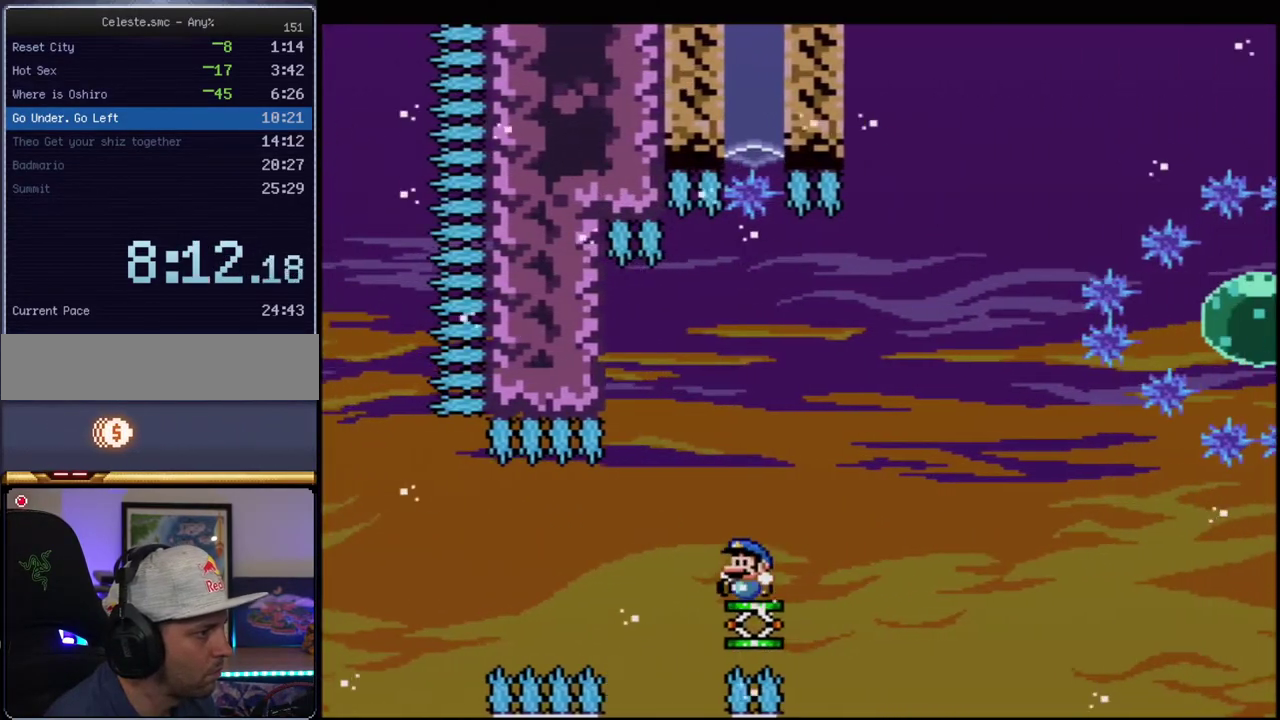
{"buttons": ["B", "Y", "DPAD_RIGHT"], "events": [[100, "B", "down"], [100, "DPAD_LEFT", "up"], [100, "DPAD_RIGHT", "down"]]}